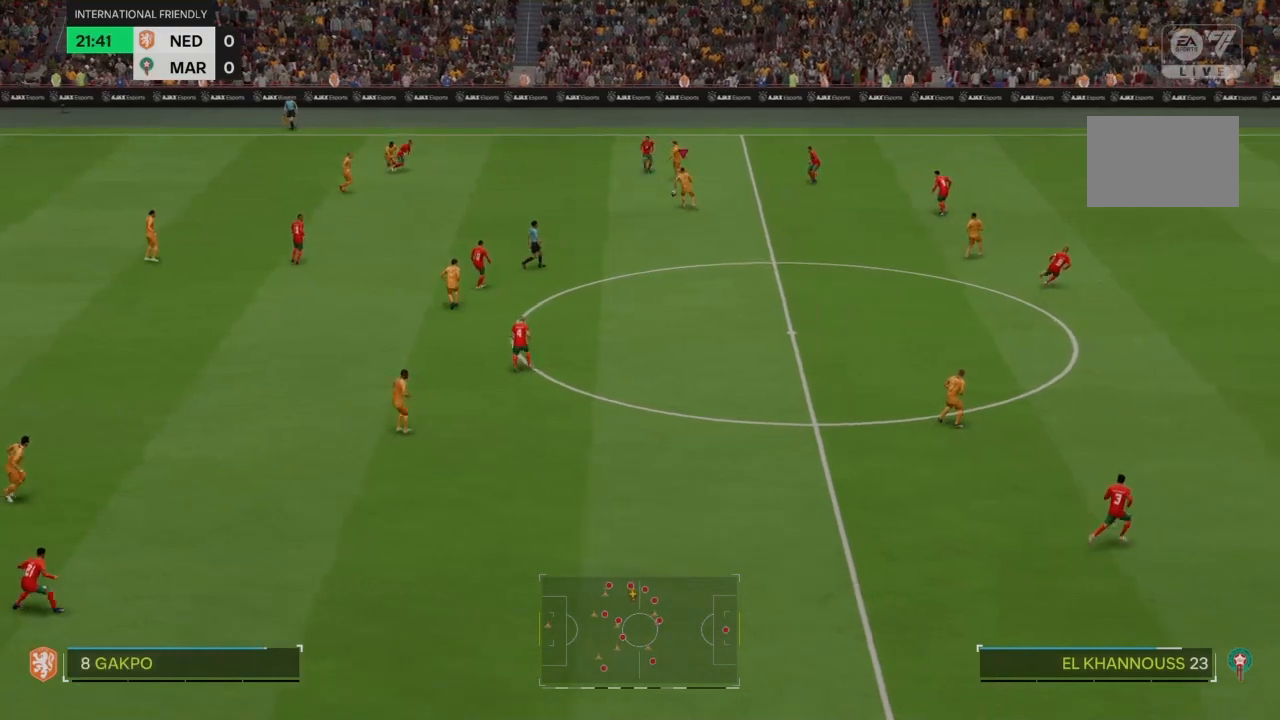
Gameplay with a controller (PlayStation layout); each line is a JSON object with the inputs held at the frame after it. "events" lists button and stick changes between this image and that frame as [ms after this image, input, new state], when the widget could be followed in between. Not read: L3 R3.
{"buttons": ["R2"], "left_stick": "down-right", "right_stick": "center", "events": [[300, "R2", "down"]]}
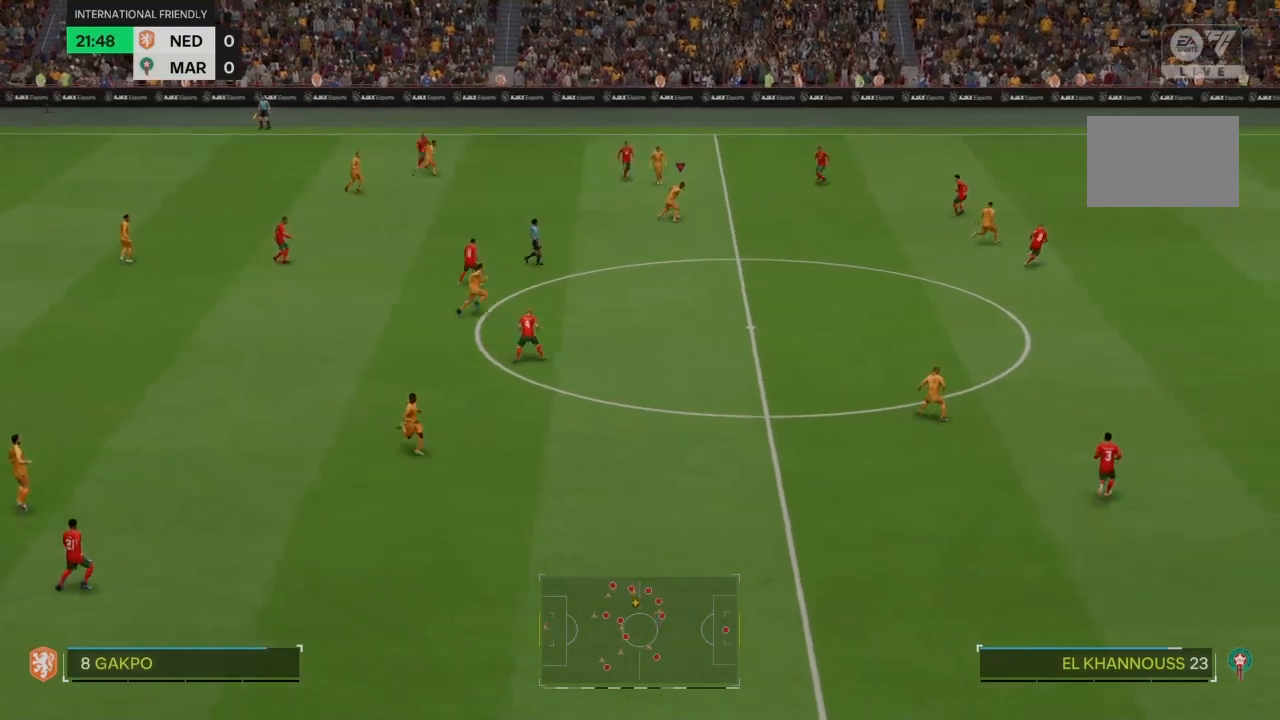
{"buttons": ["R2"], "left_stick": "down-right", "right_stick": "center", "events": []}
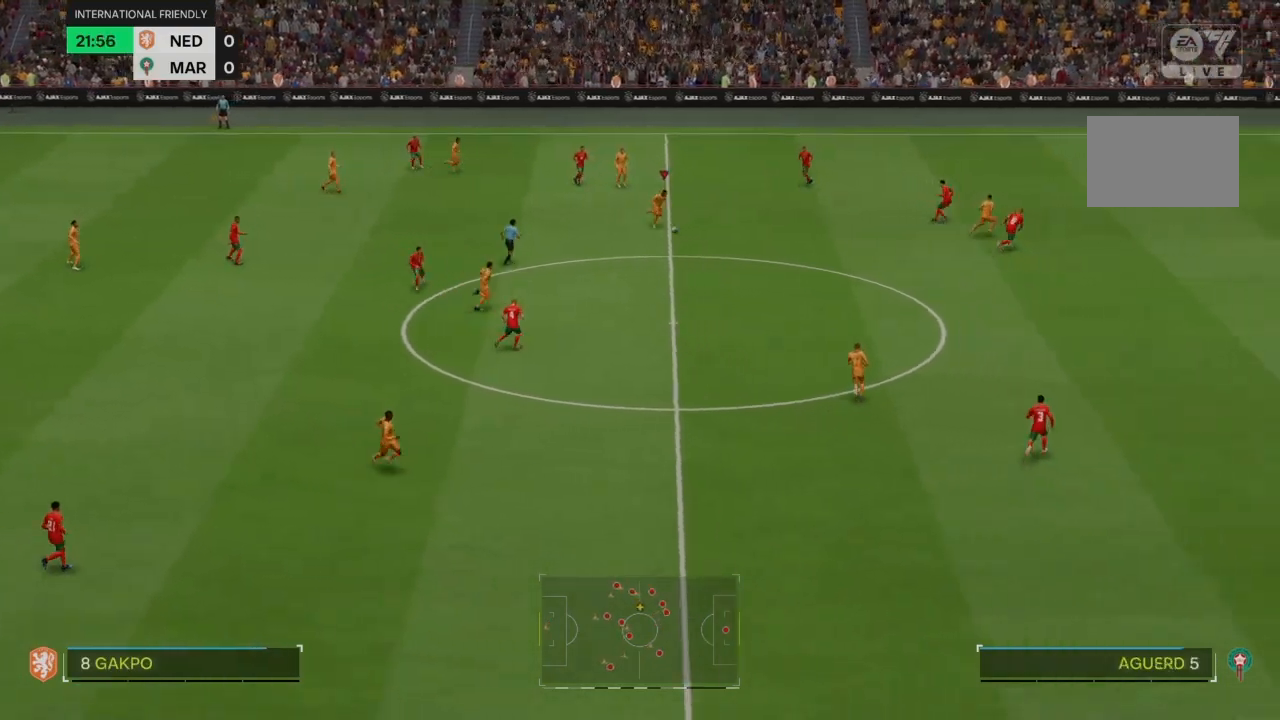
{"buttons": ["R2"], "left_stick": "down-right", "right_stick": "center", "events": []}
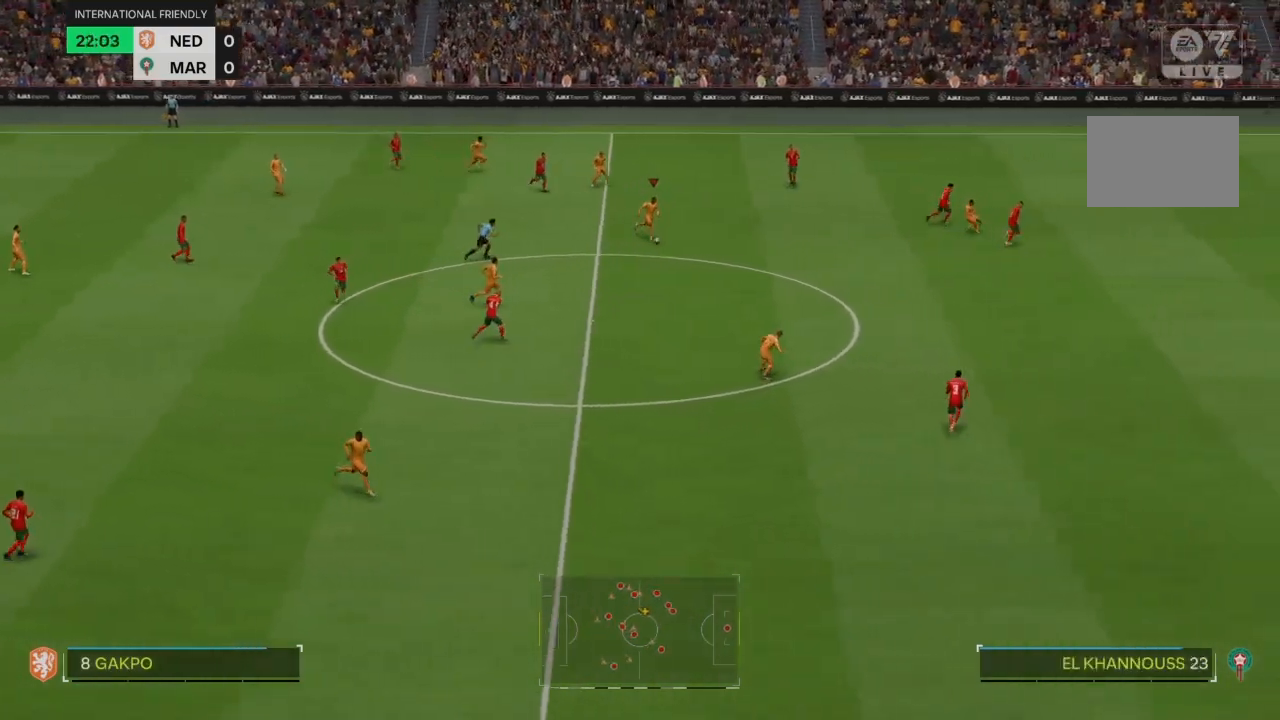
{"buttons": ["R2"], "left_stick": "down-right", "right_stick": "center", "events": []}
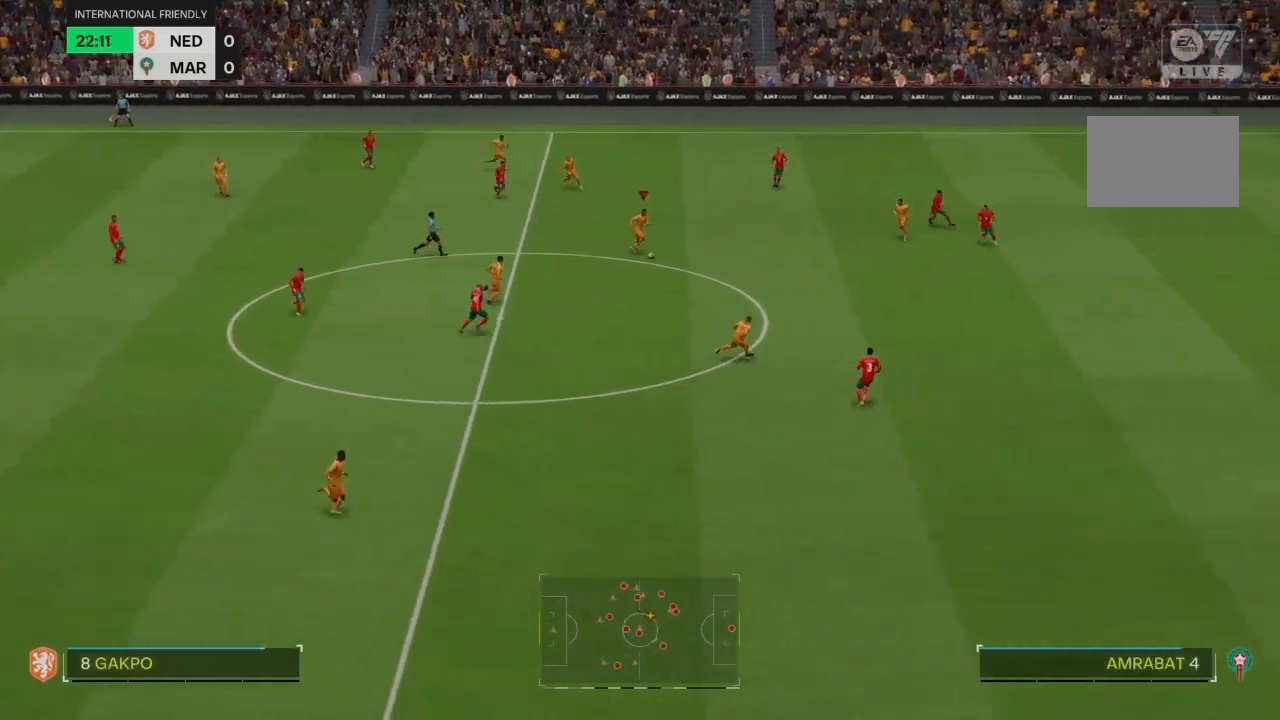
{"buttons": ["R2"], "left_stick": "down-right", "right_stick": "center", "events": []}
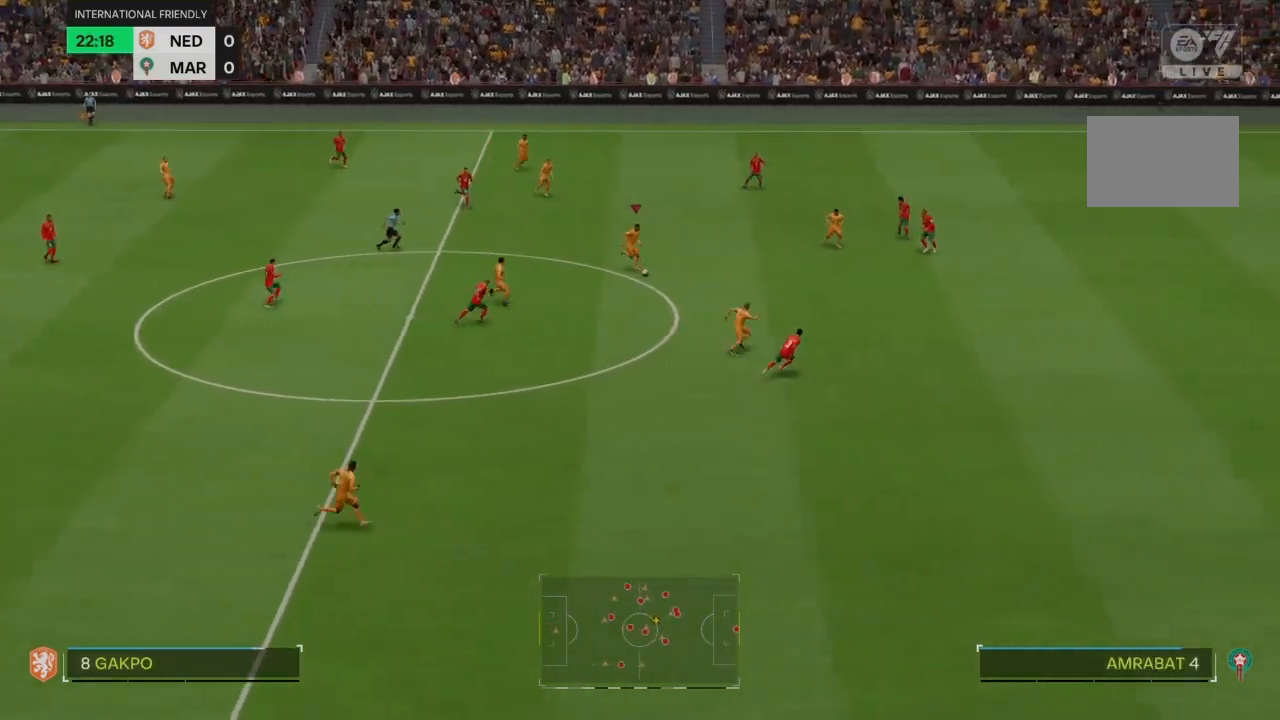
{"buttons": ["R2"], "left_stick": "down-right", "right_stick": "center", "events": []}
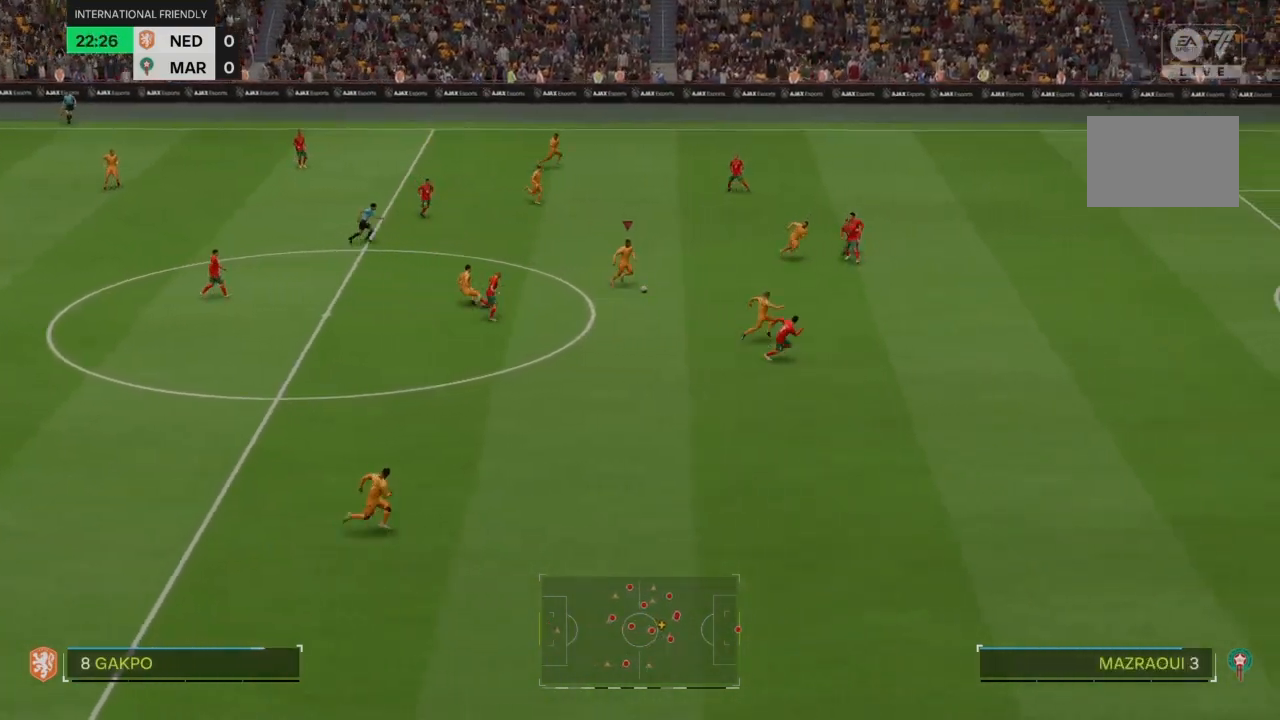
{"buttons": ["R2"], "left_stick": "down-right", "right_stick": "center", "events": []}
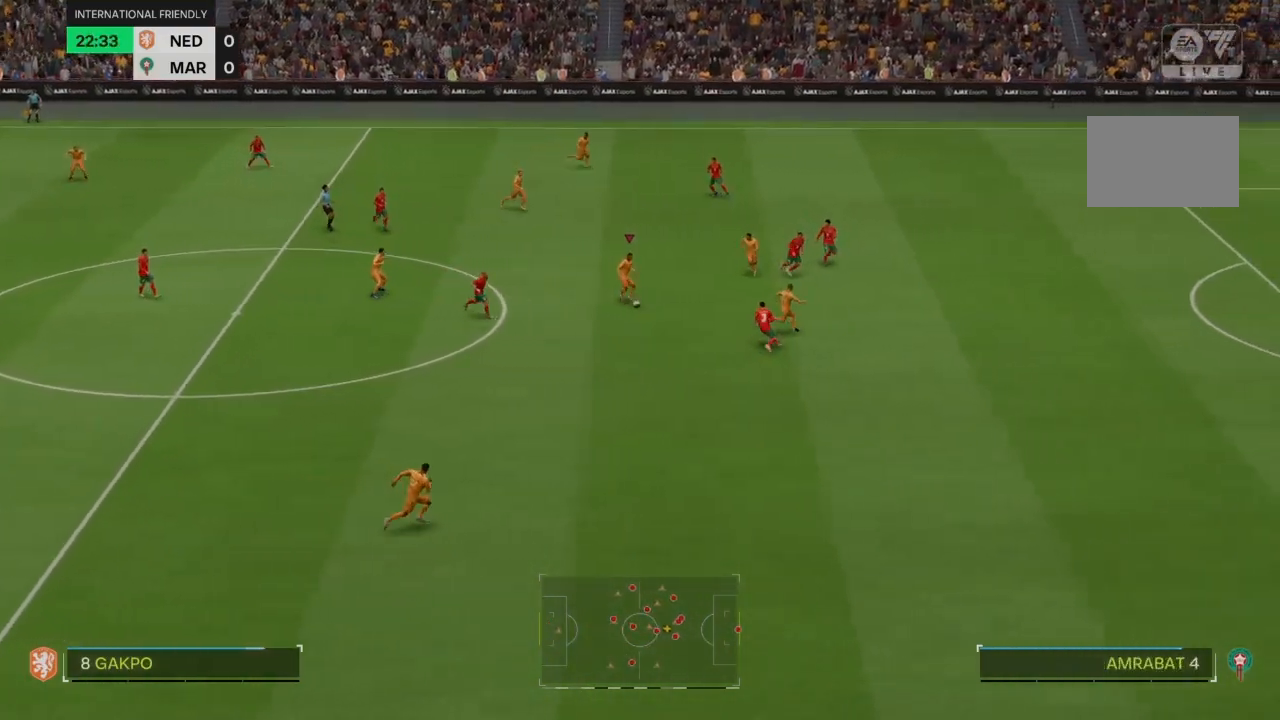
{"buttons": ["TRIANGLE", "R2"], "left_stick": "down-right", "right_stick": "center", "events": [[501, "TRIANGLE", "down"]]}
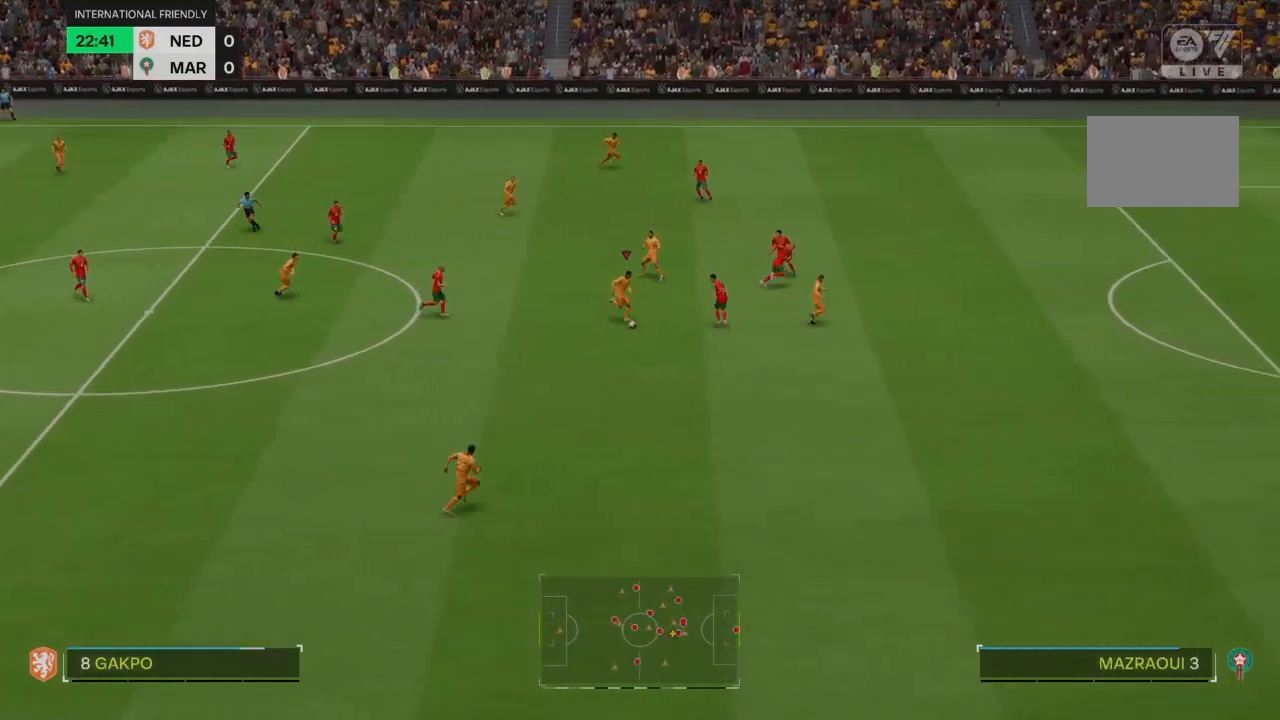
{"buttons": ["R2"], "left_stick": "down-right", "right_stick": "center", "events": [[133, "TRIANGLE", "up"]]}